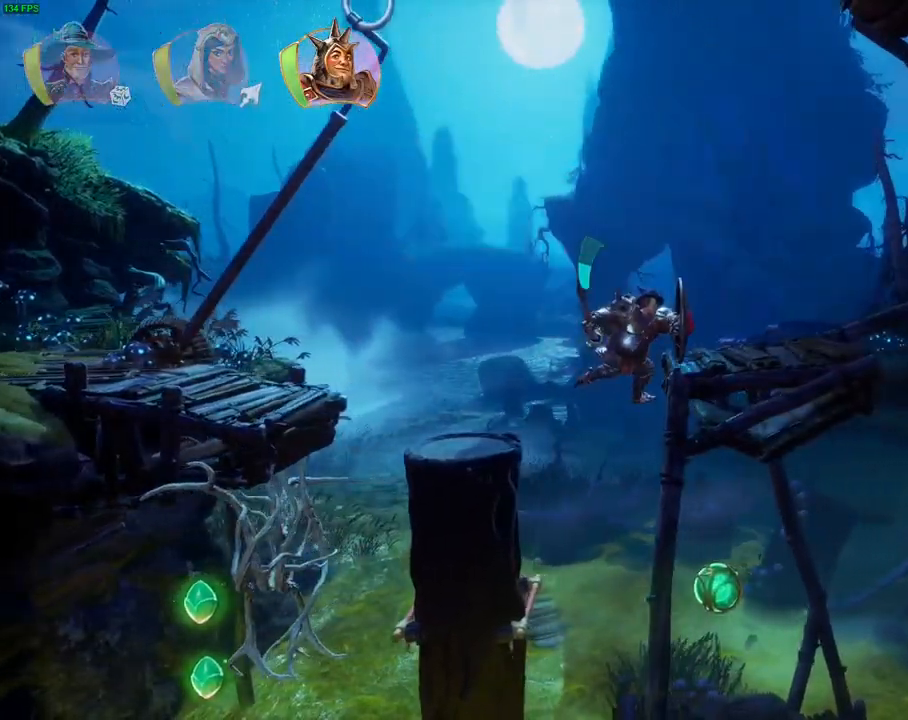
Gameplay with a controller (PlayStation layout); each line is a JSON object with the inputs held at the frame after it (dt_ms = milliseconds from this image to that frame). "events" lists button and stick changes between this image and that frame as [ms after this image, input, new state], when the widget could be followed in between. Not read: DPAD_RIGHT TOUCHPAD.
{"dt_ms": 500, "buttons": [], "left_stick": "right", "right_stick": "center"}
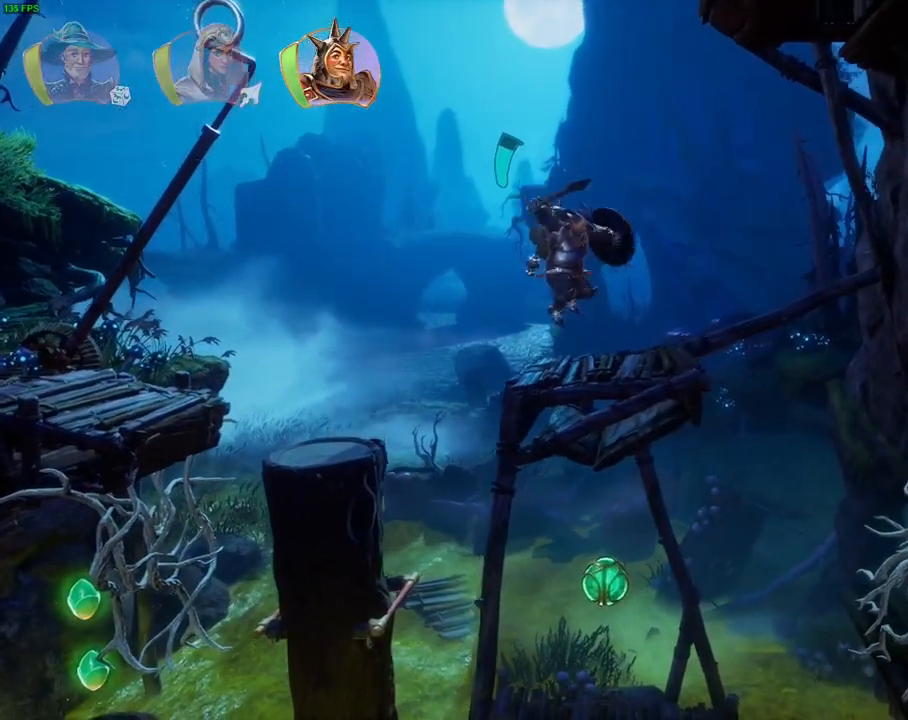
{"dt_ms": 500, "buttons": ["CROSS"], "left_stick": "left", "right_stick": "center", "events": [[300, "CROSS", "down"], [450, "left_stick", "left"]]}
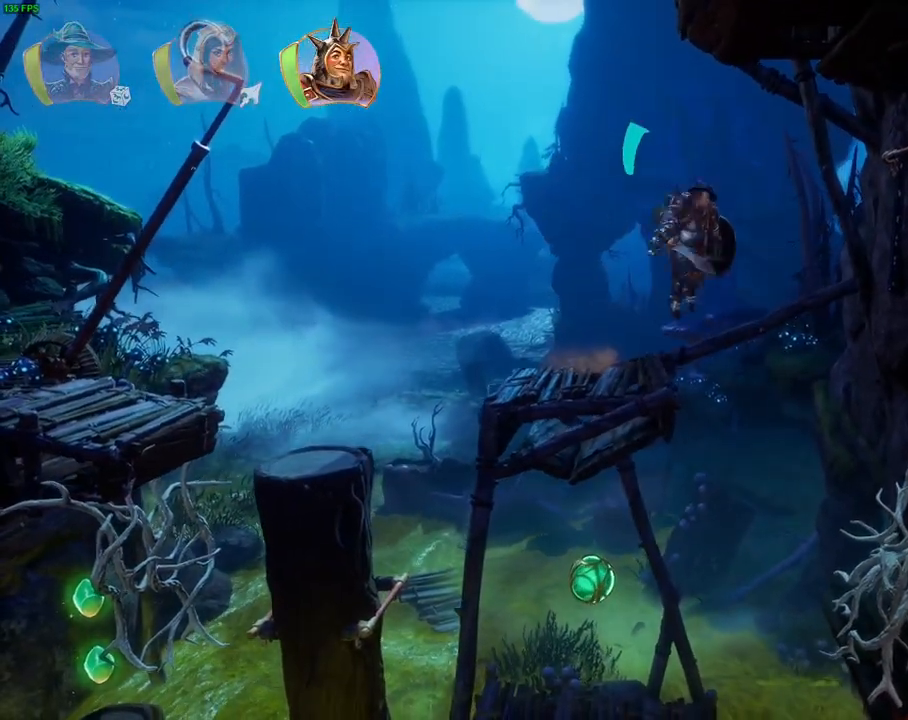
{"dt_ms": 1000, "buttons": ["CROSS"], "left_stick": "right", "right_stick": "center"}
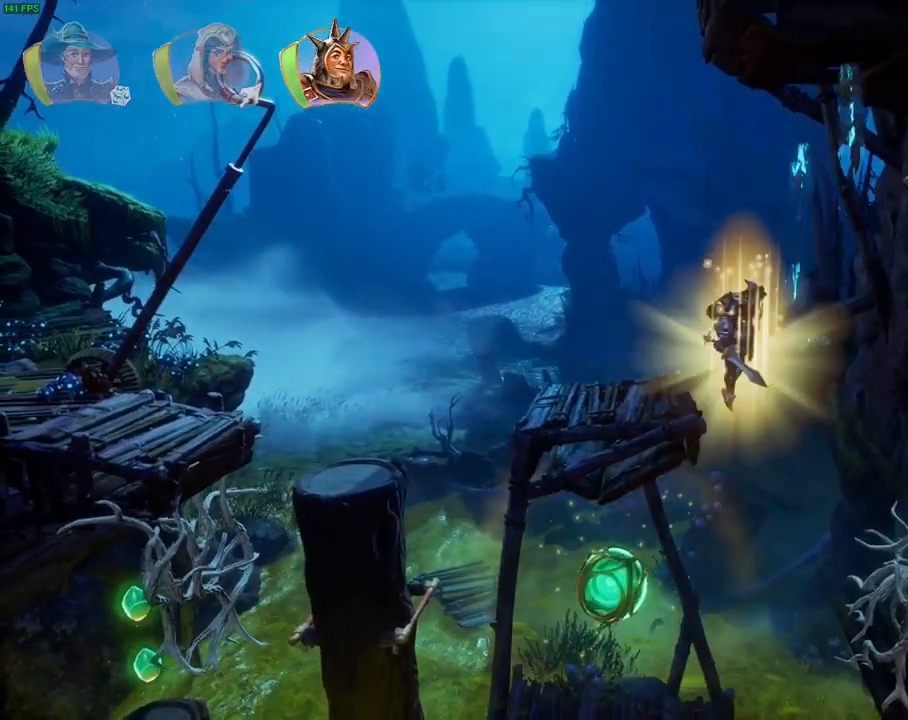
{"dt_ms": 500, "buttons": ["CROSS"], "left_stick": "right", "right_stick": "center", "events": []}
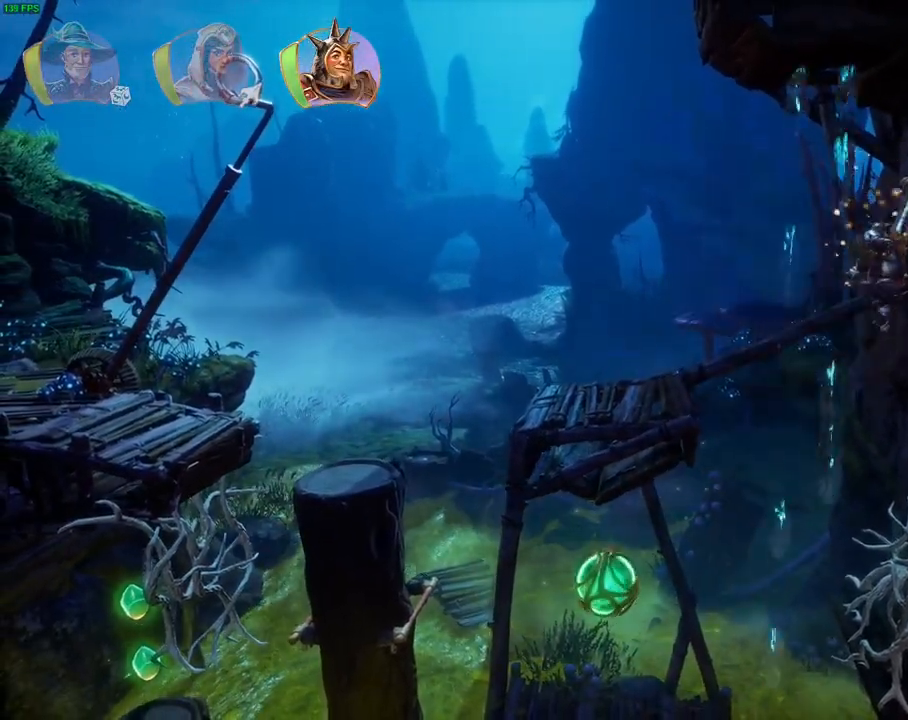
{"dt_ms": 500, "buttons": ["SQUARE"], "left_stick": "right", "right_stick": "center", "events": [[50, "CROSS", "up"], [233, "left_stick", "center"], [400, "left_stick", "right"], [433, "SQUARE", "down"]]}
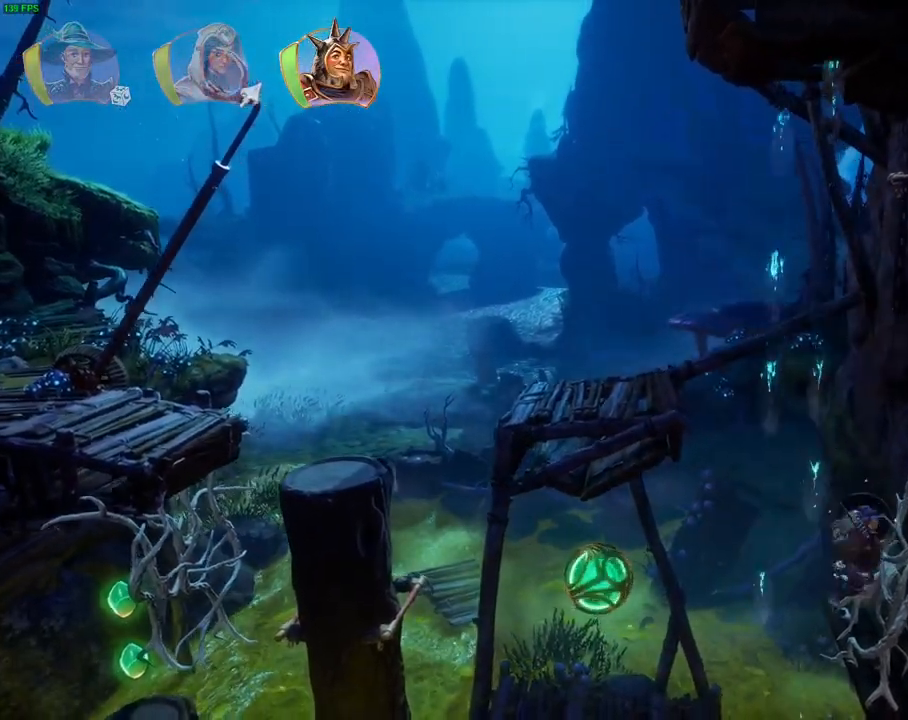
{"dt_ms": 500, "buttons": [], "left_stick": "right", "right_stick": "center", "events": [[83, "SQUARE", "up"], [267, "CROSS", "down"], [383, "CROSS", "up"]]}
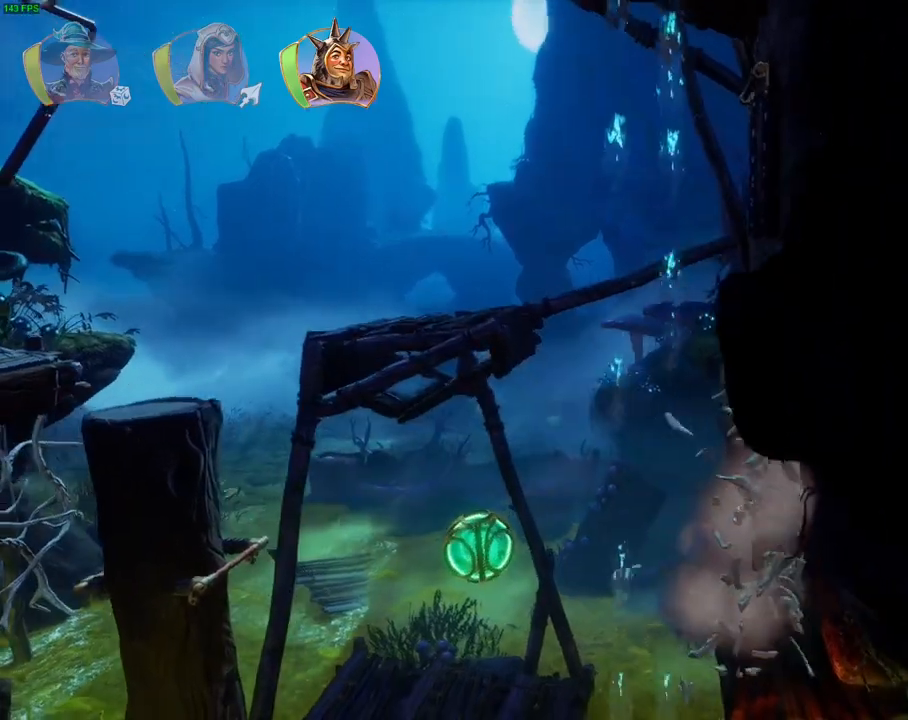
{"dt_ms": 500, "buttons": [], "left_stick": "center", "right_stick": "center", "events": [[33, "left_stick", "center"]]}
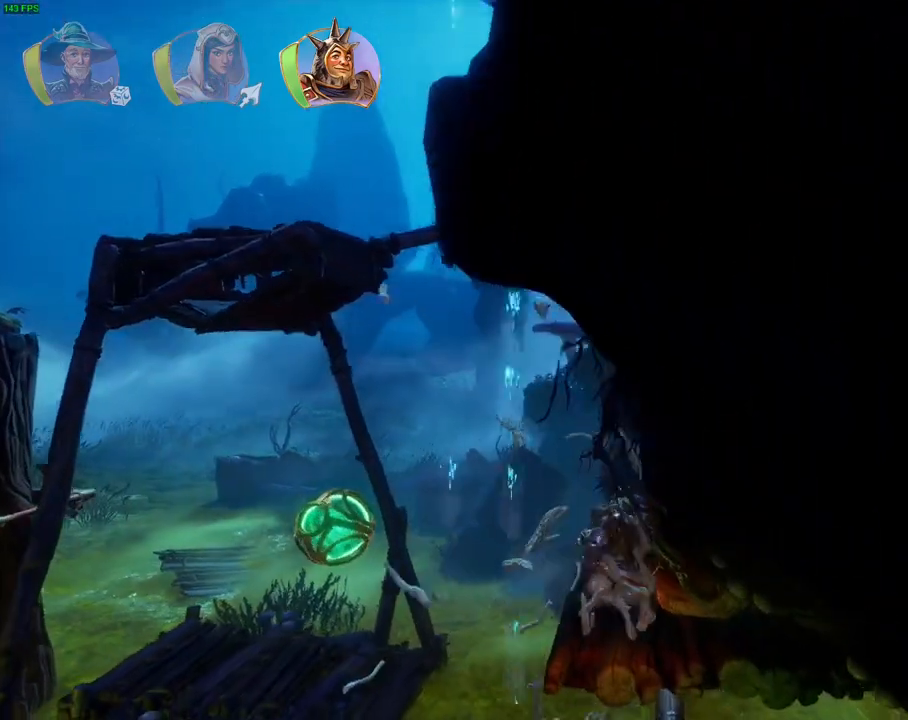
{"dt_ms": 500, "buttons": [], "left_stick": "left", "right_stick": "center", "events": [[67, "left_stick", "left"]]}
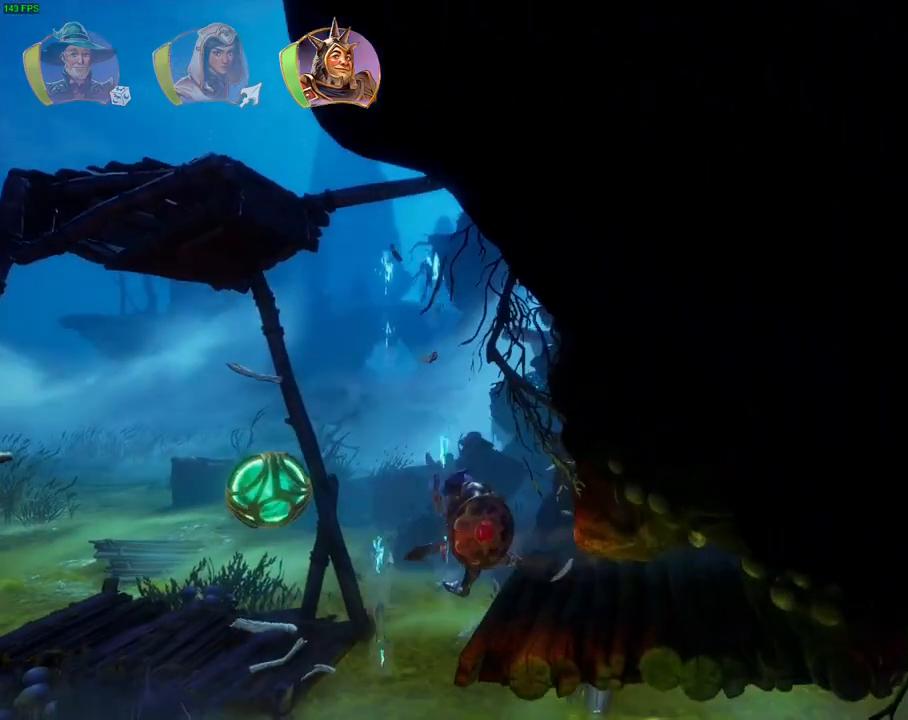
{"dt_ms": 500, "buttons": ["L1"], "left_stick": "left", "right_stick": "center", "events": [[67, "CROSS", "down"], [333, "L1", "down"], [350, "CROSS", "up"], [417, "L1", "up"], [500, "L1", "down"]]}
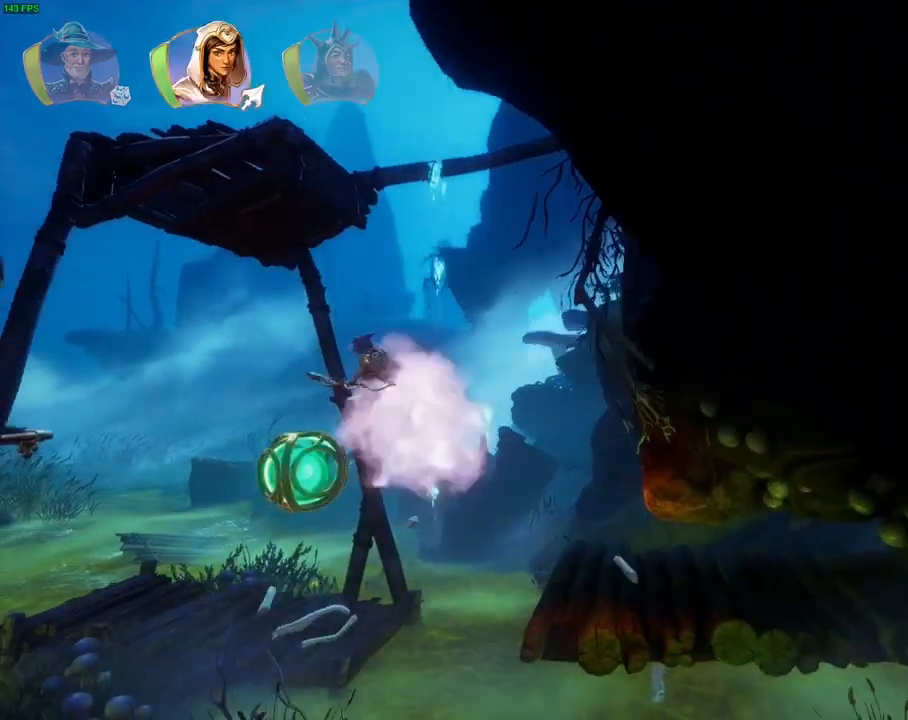
{"dt_ms": 500, "buttons": ["R2"], "left_stick": "center", "right_stick": "center", "events": [[100, "L1", "up"], [133, "left_stick", "center"], [150, "SQUARE", "down"], [200, "left_stick", "right"], [233, "SQUARE", "up"], [450, "left_stick", "center"], [500, "R2", "down"]]}
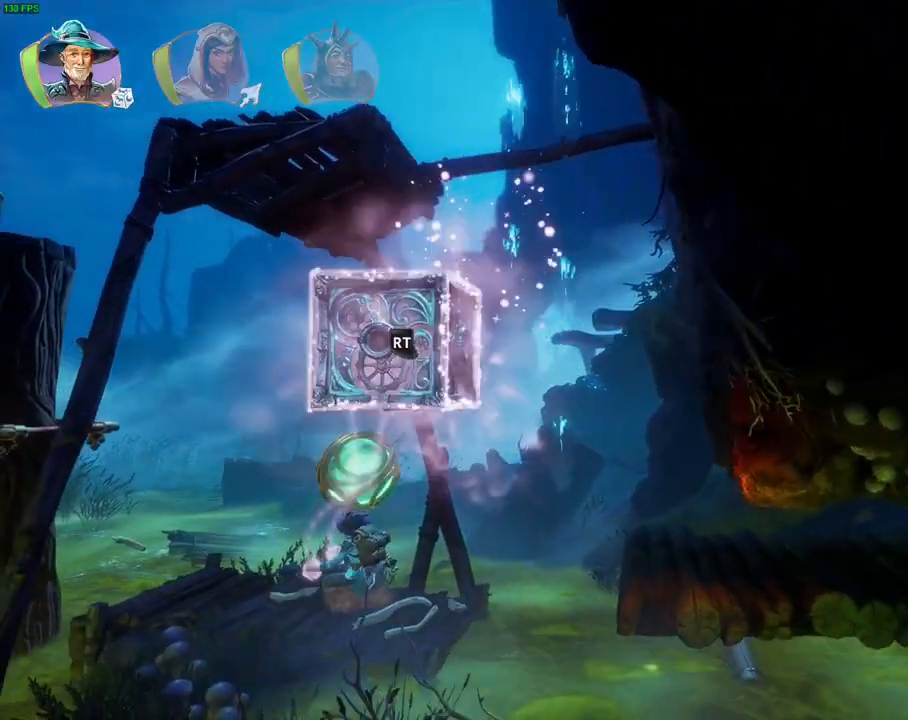
{"dt_ms": 500, "buttons": ["SQUARE", "R2"], "left_stick": "center", "right_stick": "right", "events": [[33, "SQUARE", "down"], [133, "SQUARE", "up"], [283, "right_stick", "right"], [500, "SQUARE", "down"]]}
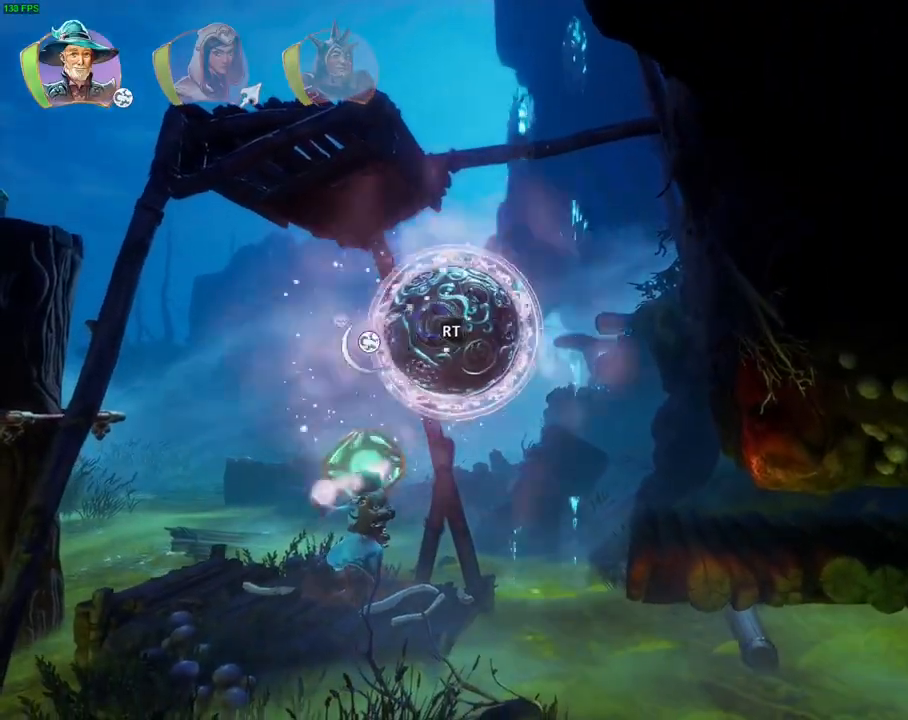
{"dt_ms": 500, "buttons": ["R2"], "left_stick": "center", "right_stick": "down-right", "events": [[33, "right_stick", "center"], [83, "SQUARE", "up"], [200, "right_stick", "down-right"]]}
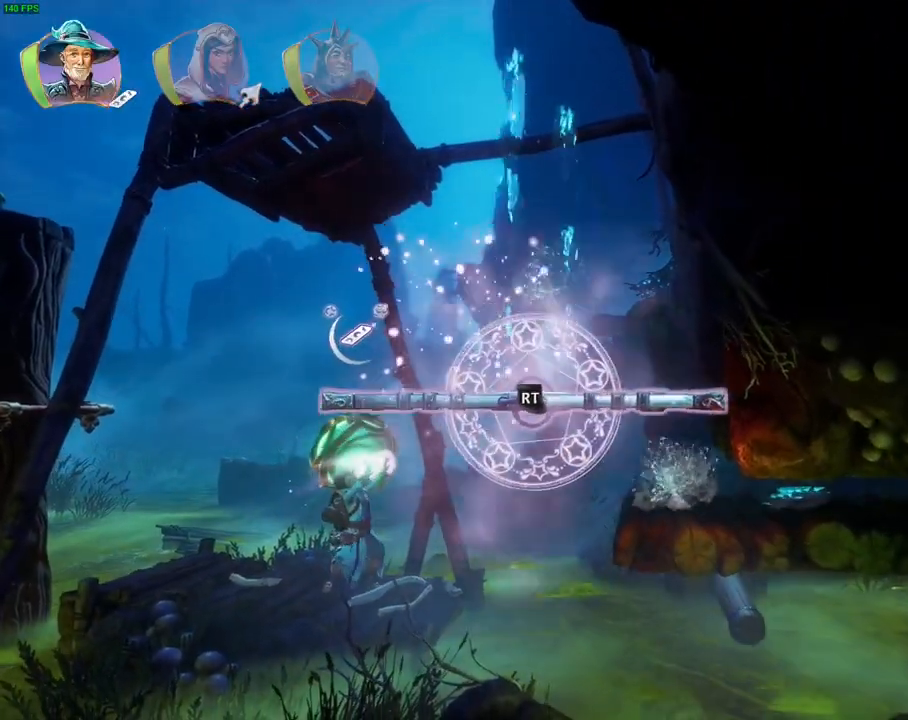
{"dt_ms": 500, "buttons": ["R2"], "left_stick": "center", "right_stick": "down", "events": [[150, "right_stick", "down"]]}
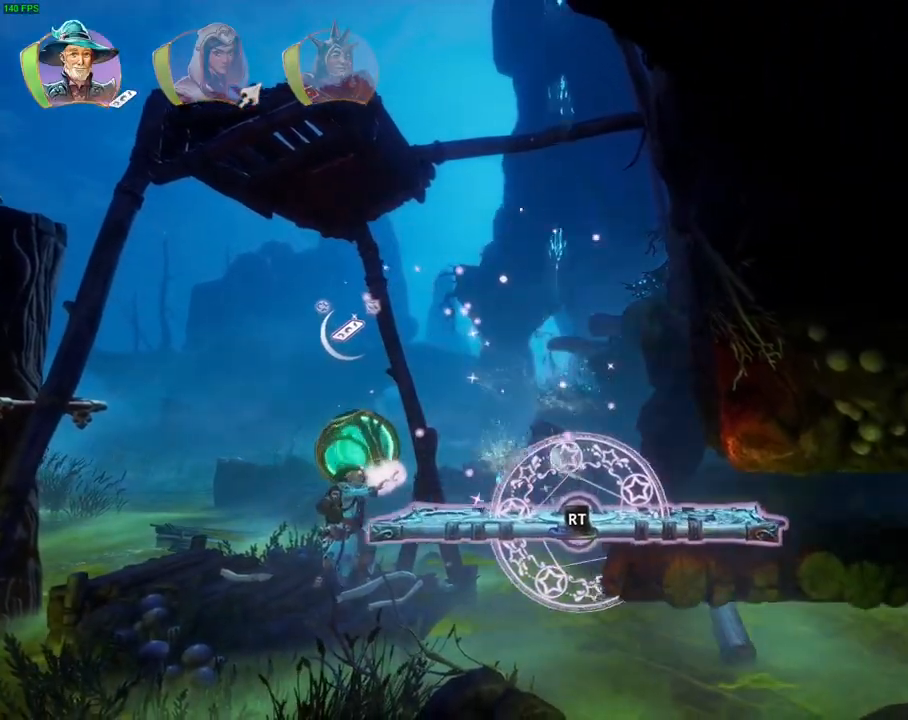
{"dt_ms": 500, "buttons": [], "left_stick": "right", "right_stick": "center", "events": [[217, "right_stick", "center"], [233, "DPAD_DOWN", "down"], [283, "DPAD_DOWN", "up"], [283, "R2", "up"], [417, "left_stick", "right"]]}
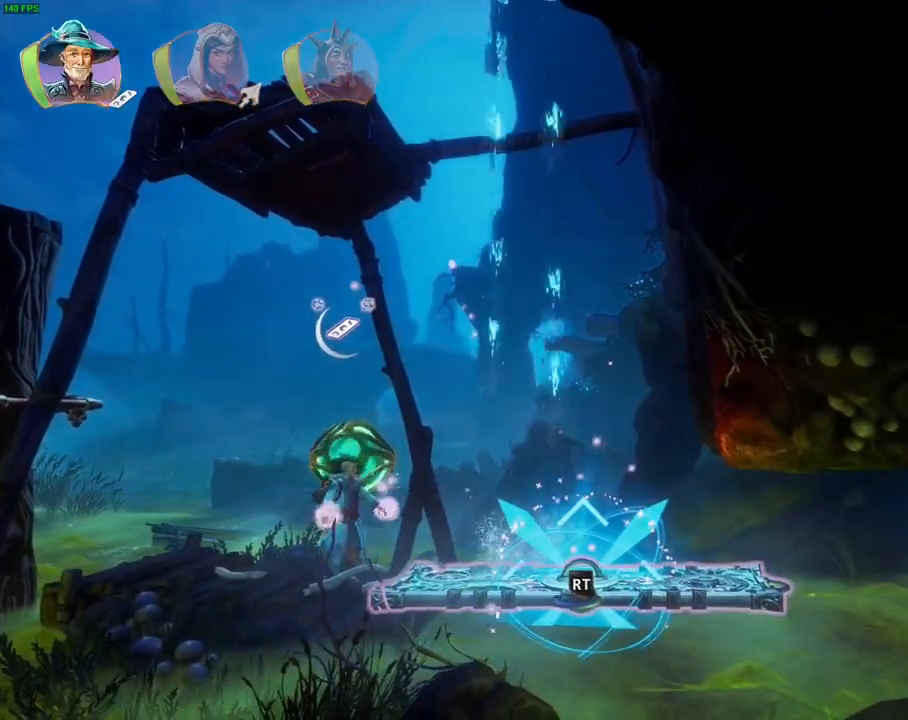
{"dt_ms": 500, "buttons": ["R2"], "left_stick": "center", "right_stick": "right", "events": [[167, "left_stick", "center"], [183, "R2", "down"], [233, "right_stick", "right"]]}
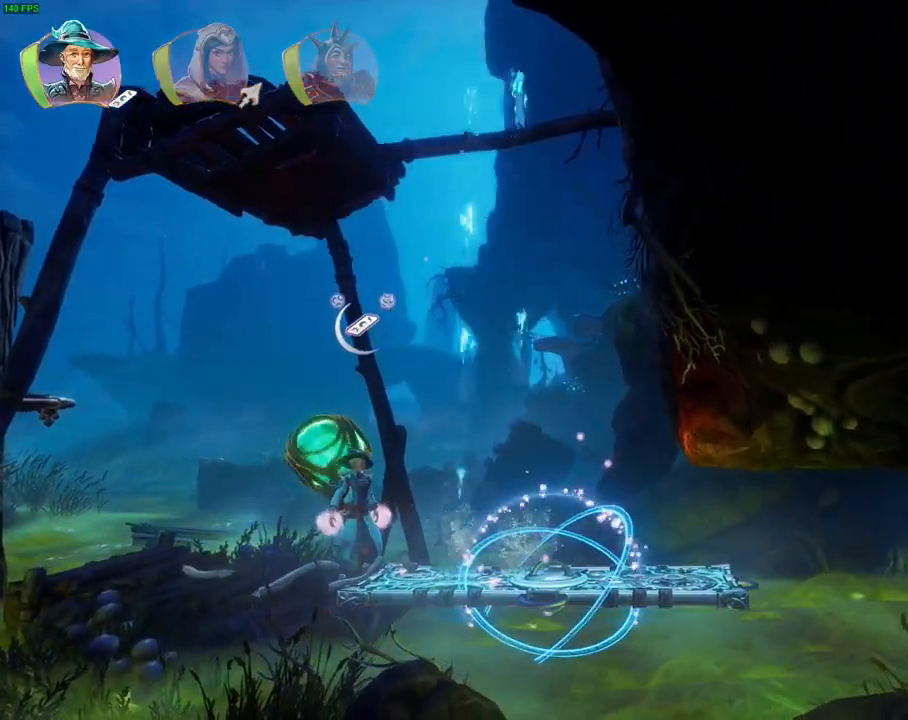
{"dt_ms": 500, "buttons": ["R2"], "left_stick": "center", "right_stick": "right", "events": [[50, "right_stick", "center"], [250, "SQUARE", "down"], [333, "SQUARE", "up"], [483, "right_stick", "right"]]}
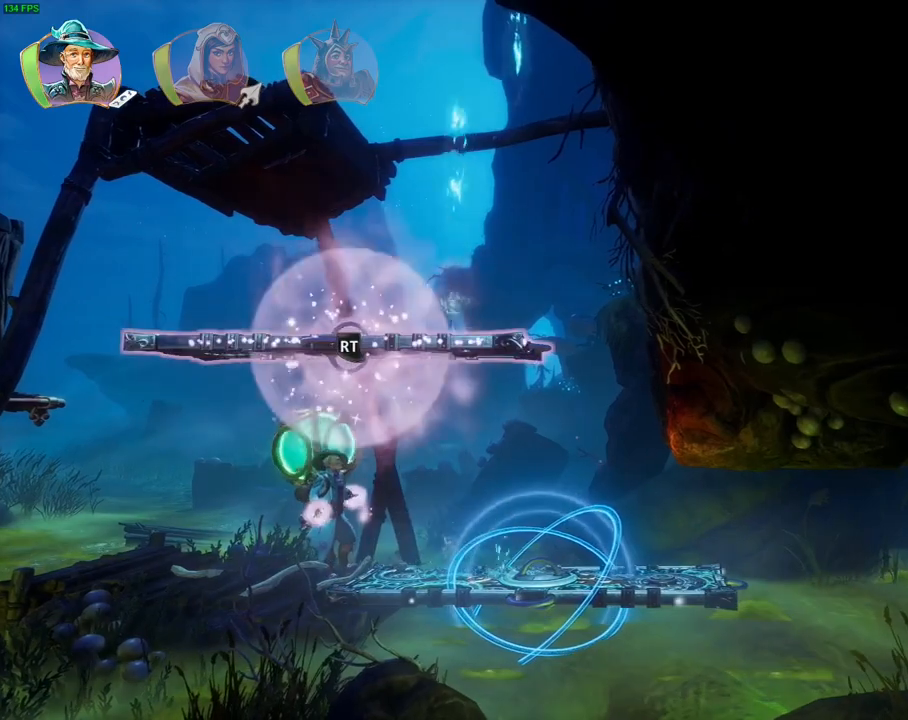
{"dt_ms": 500, "buttons": ["R2"], "left_stick": "center", "right_stick": "up", "events": [[200, "right_stick", "down-right"], [500, "right_stick", "up"]]}
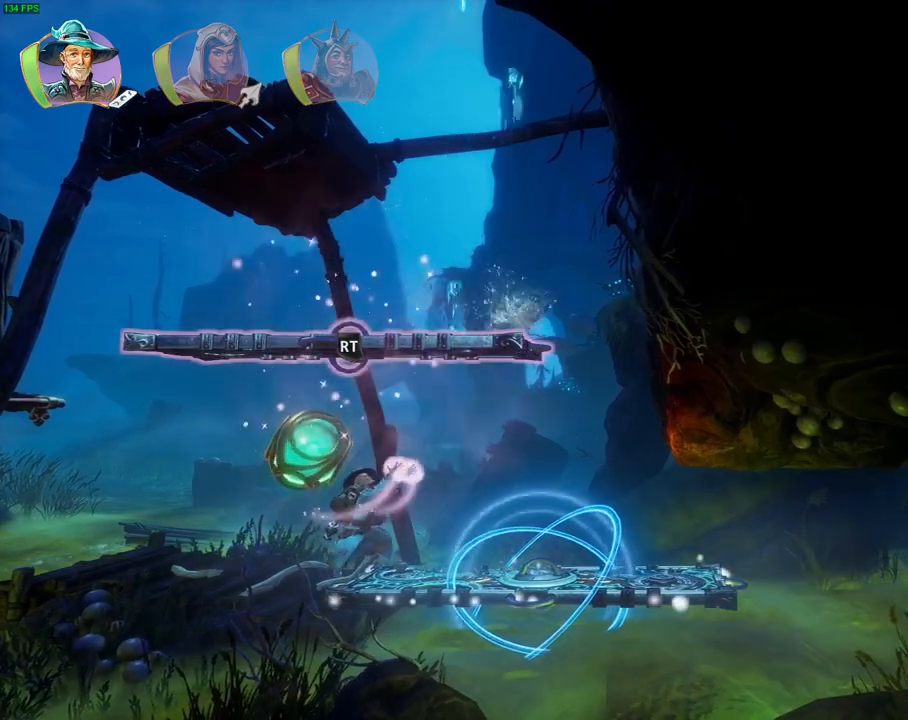
{"dt_ms": 500, "buttons": ["R2"], "left_stick": "center", "right_stick": "down-right", "events": [[17, "R2", "up"], [83, "left_stick", "down-left"], [133, "right_stick", "center"], [200, "left_stick", "left"], [233, "R2", "down"], [267, "right_stick", "right"], [333, "left_stick", "center"], [400, "right_stick", "down-right"]]}
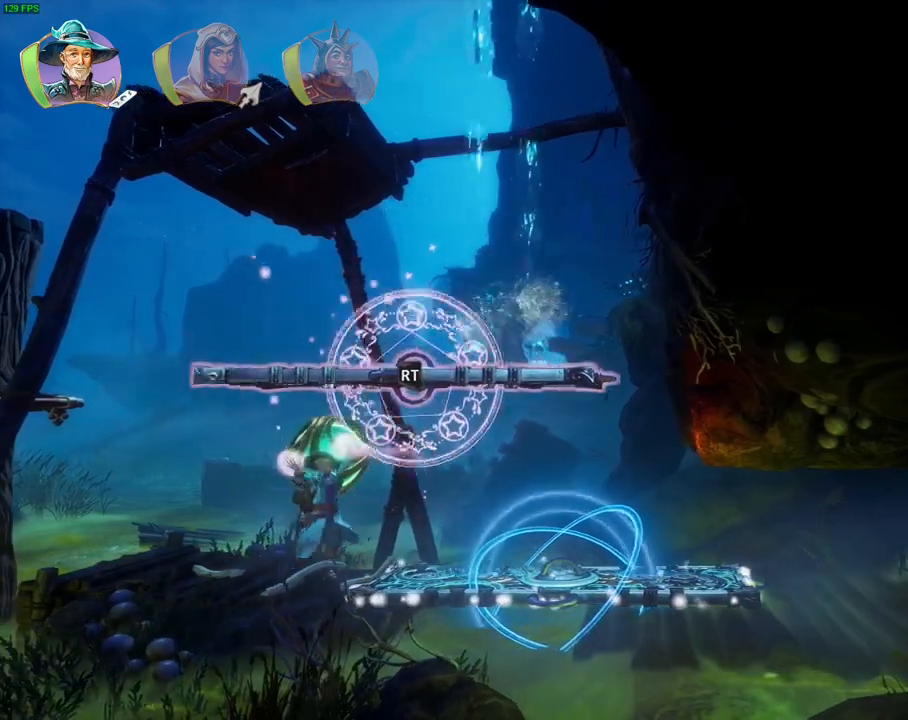
{"dt_ms": 500, "buttons": ["R2"], "left_stick": "center", "right_stick": "right", "events": [[367, "right_stick", "right"]]}